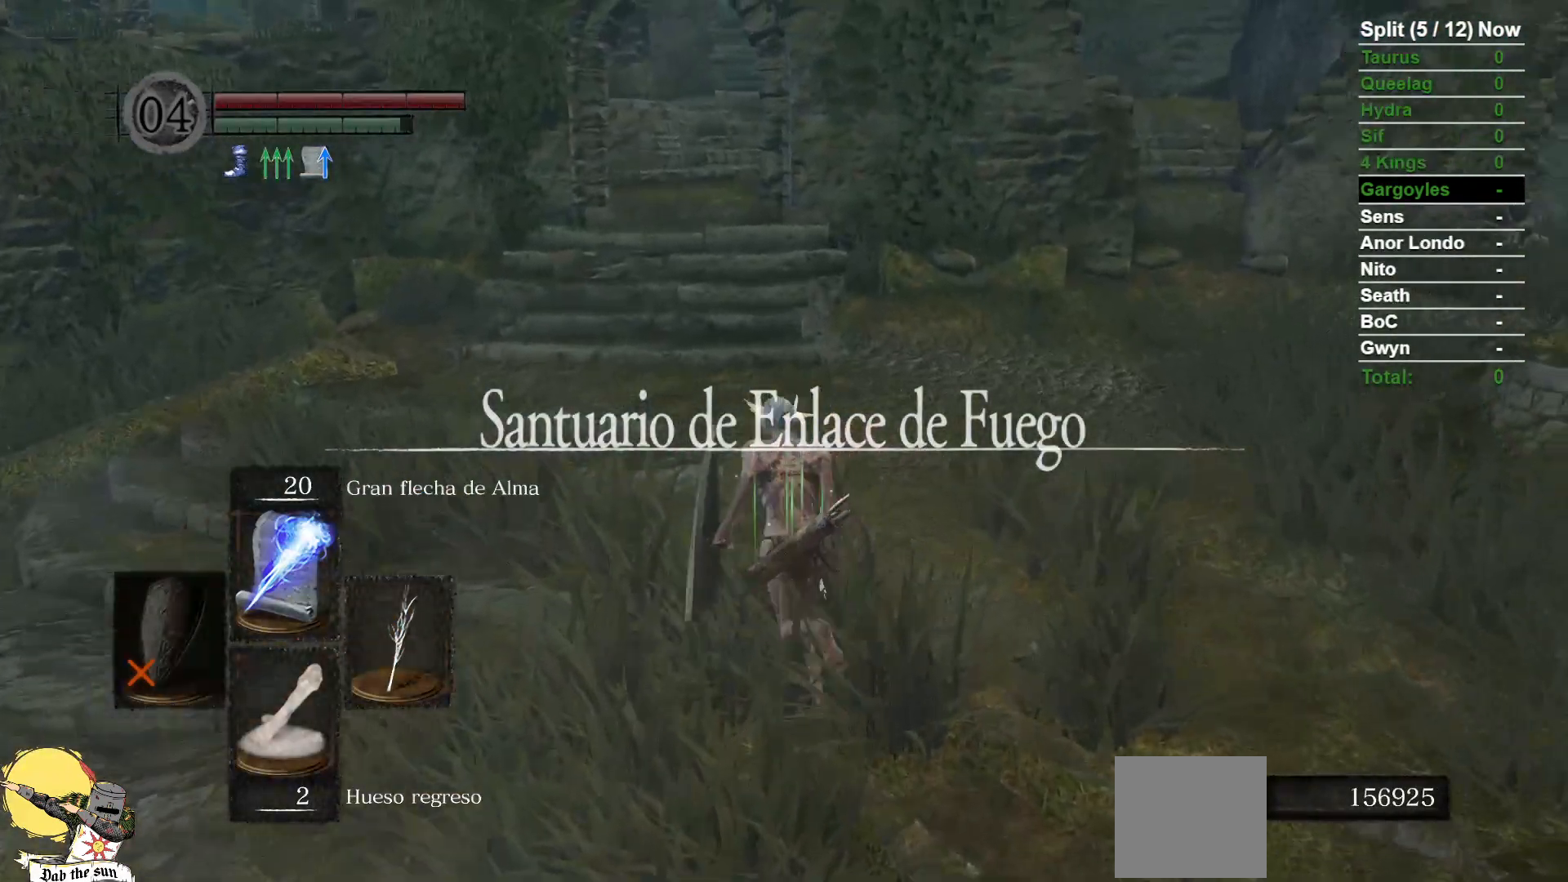
Gameplay with a controller (Xbox layout); each line is a JSON object with the inputs held at the frame after it (dt_ms = milliseconds from this image to that frame). "events" lists button and stick changes between this image and that frame as [ms after this image, input, new state], when the widget could be followed in between. Not read: SELECT START.
{"dt_ms": 500, "buttons": ["B"], "left_stick": "up", "right_stick": "center", "events": [[183, "right_stick", "center"]]}
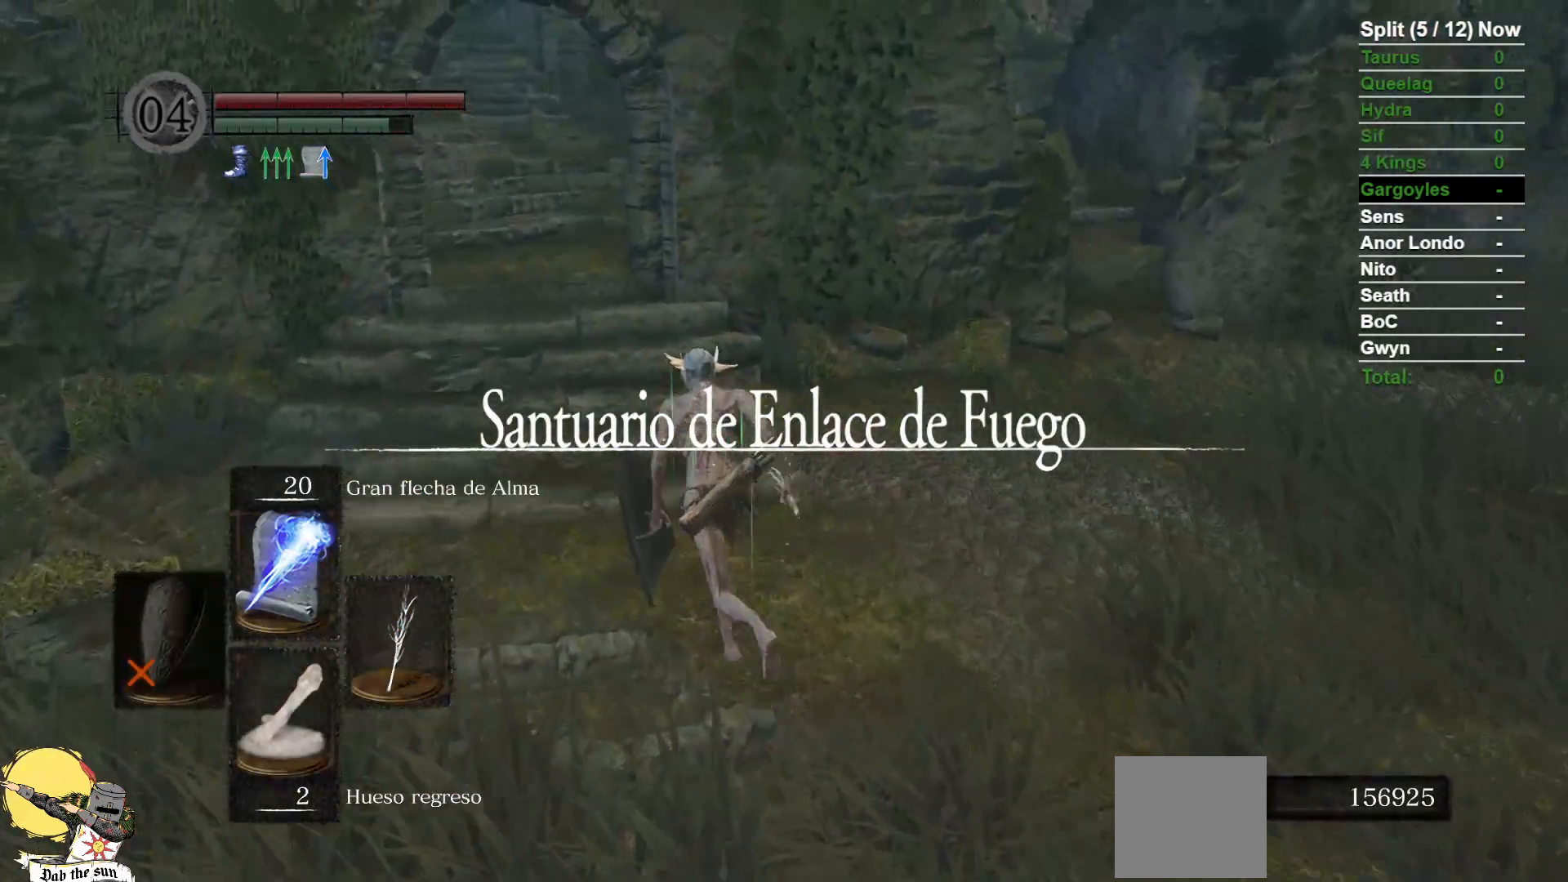
{"dt_ms": 500, "buttons": ["B"], "left_stick": "up-left", "right_stick": "center", "events": [[50, "right_stick", "right"], [183, "left_stick", "up-left"], [467, "right_stick", "center"]]}
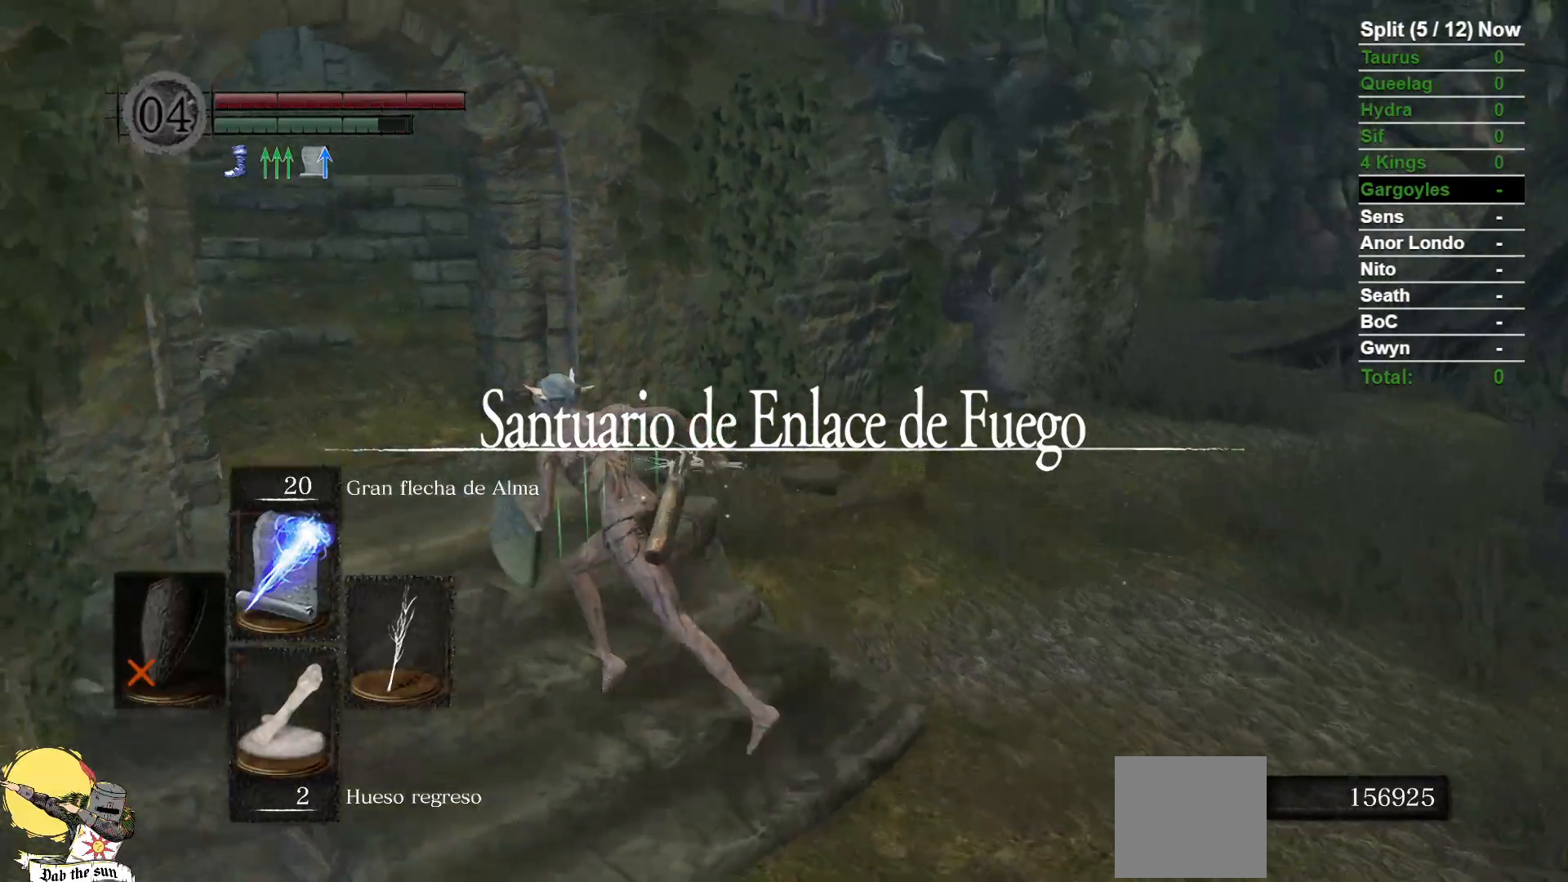
{"dt_ms": 1000, "buttons": ["B"], "left_stick": "up", "right_stick": "center"}
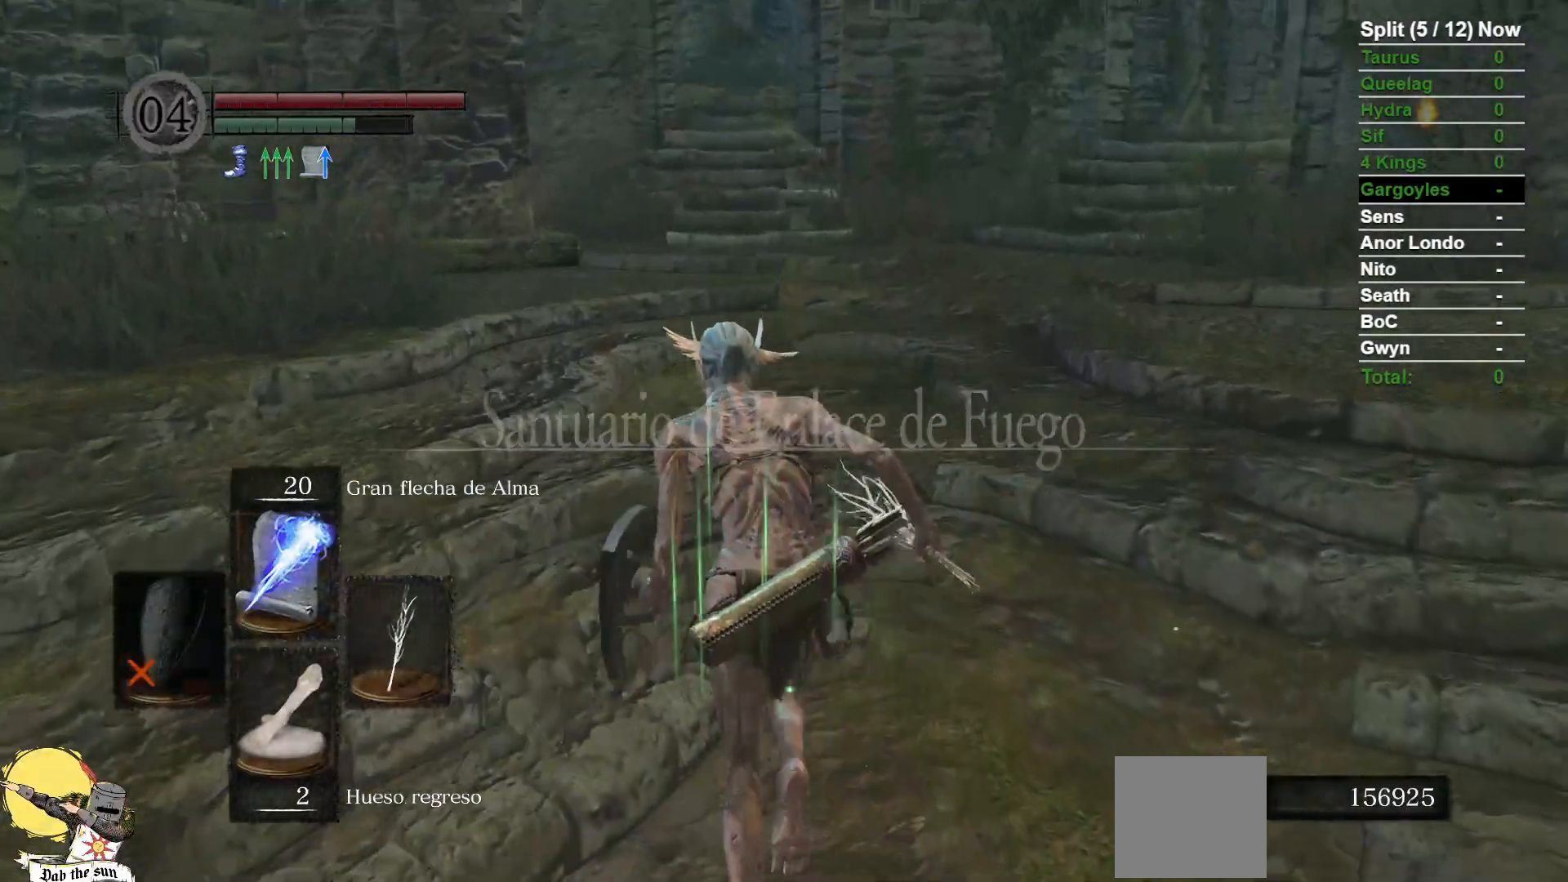
{"dt_ms": 500, "buttons": ["B"], "left_stick": "up", "right_stick": "center", "events": []}
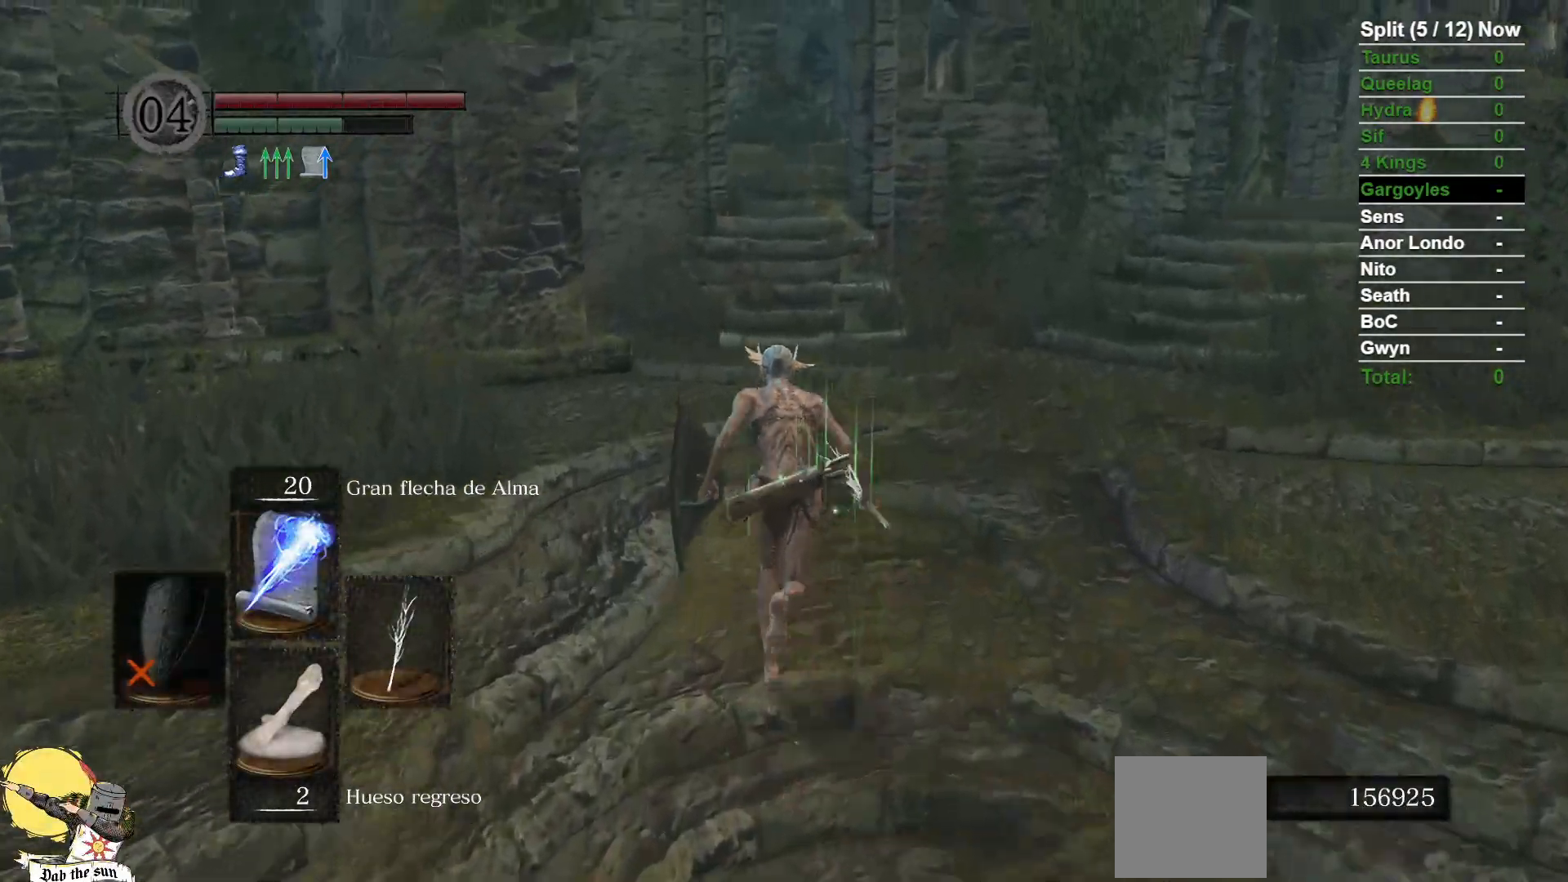
{"dt_ms": 500, "buttons": ["B"], "left_stick": "up", "right_stick": "center", "events": []}
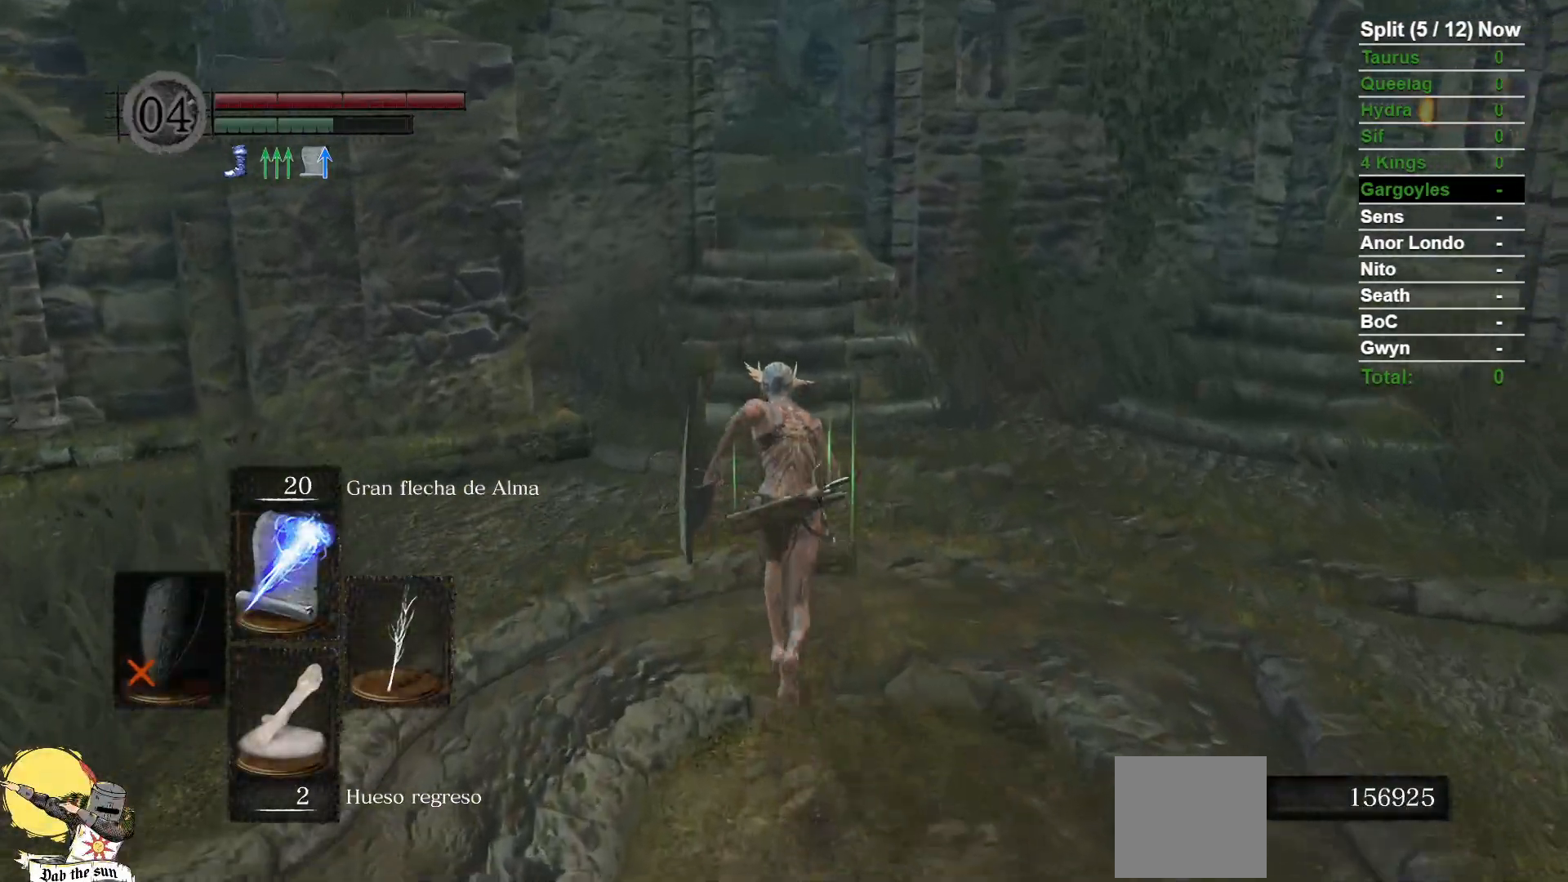
{"dt_ms": 1000, "buttons": ["B"], "left_stick": "up", "right_stick": "center", "events": []}
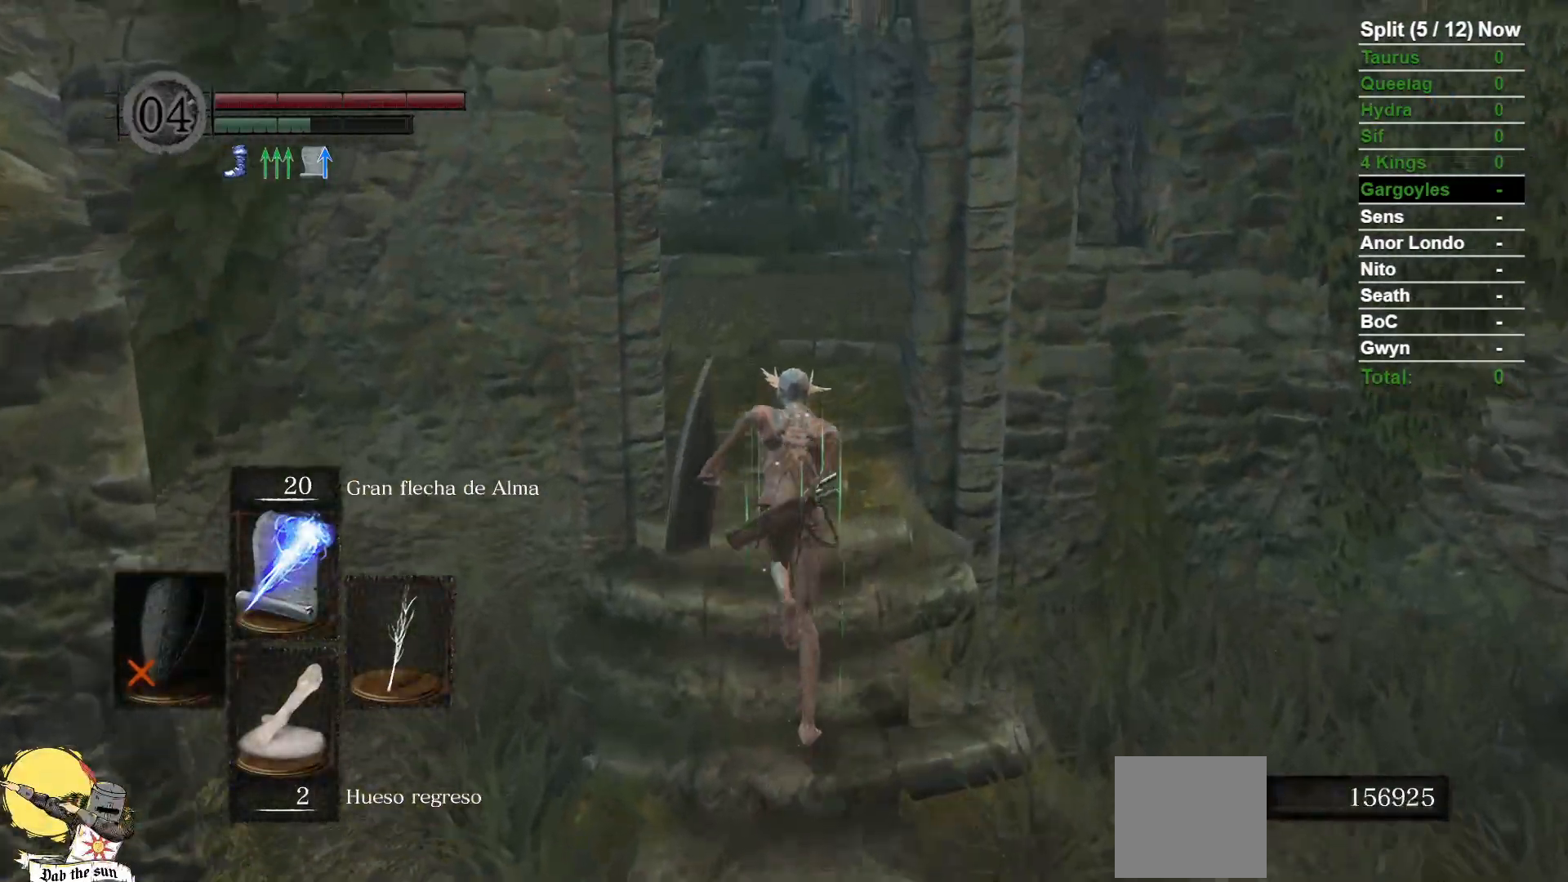
{"dt_ms": 500, "buttons": ["B"], "left_stick": "up", "right_stick": "center", "events": []}
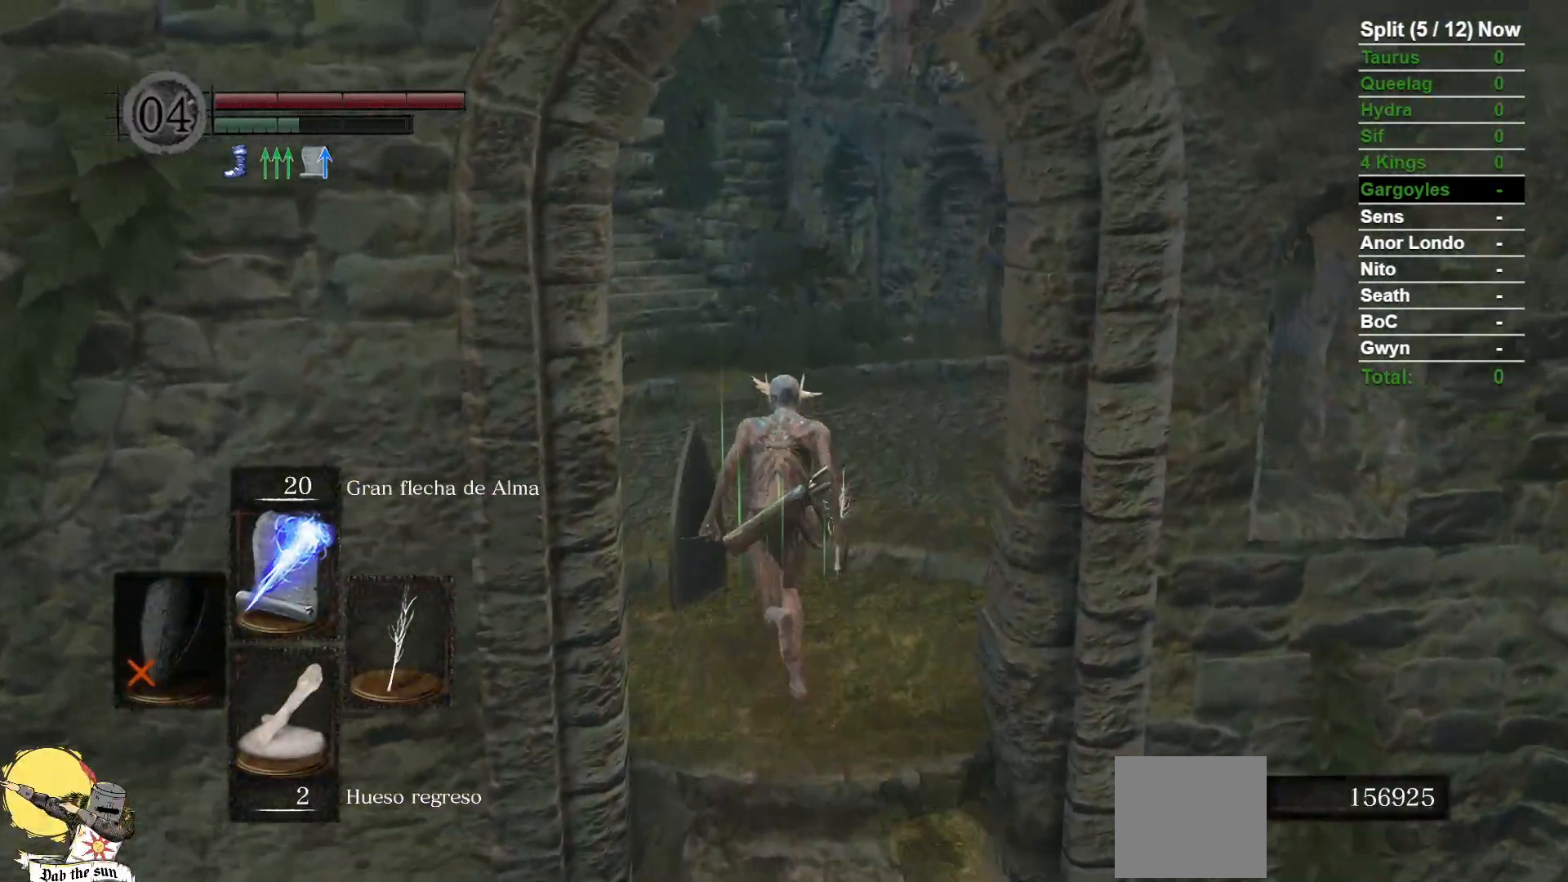
{"dt_ms": 500, "buttons": ["B"], "left_stick": "up", "right_stick": "center", "events": [[167, "right_stick", "left"], [500, "right_stick", "center"]]}
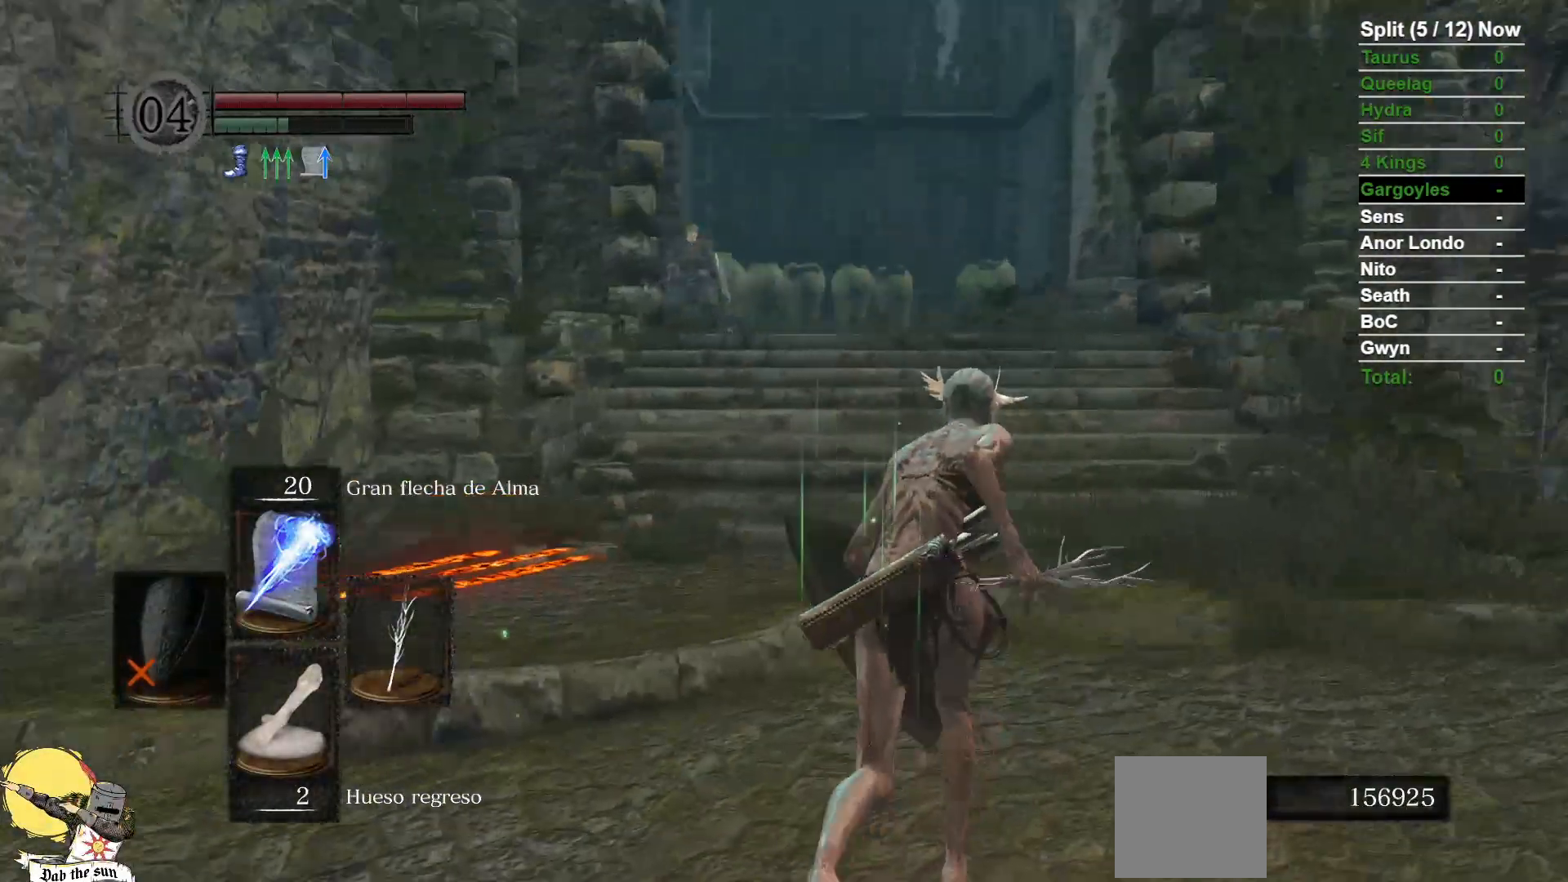
{"dt_ms": 1000, "buttons": ["B"], "left_stick": "up", "right_stick": "center", "events": []}
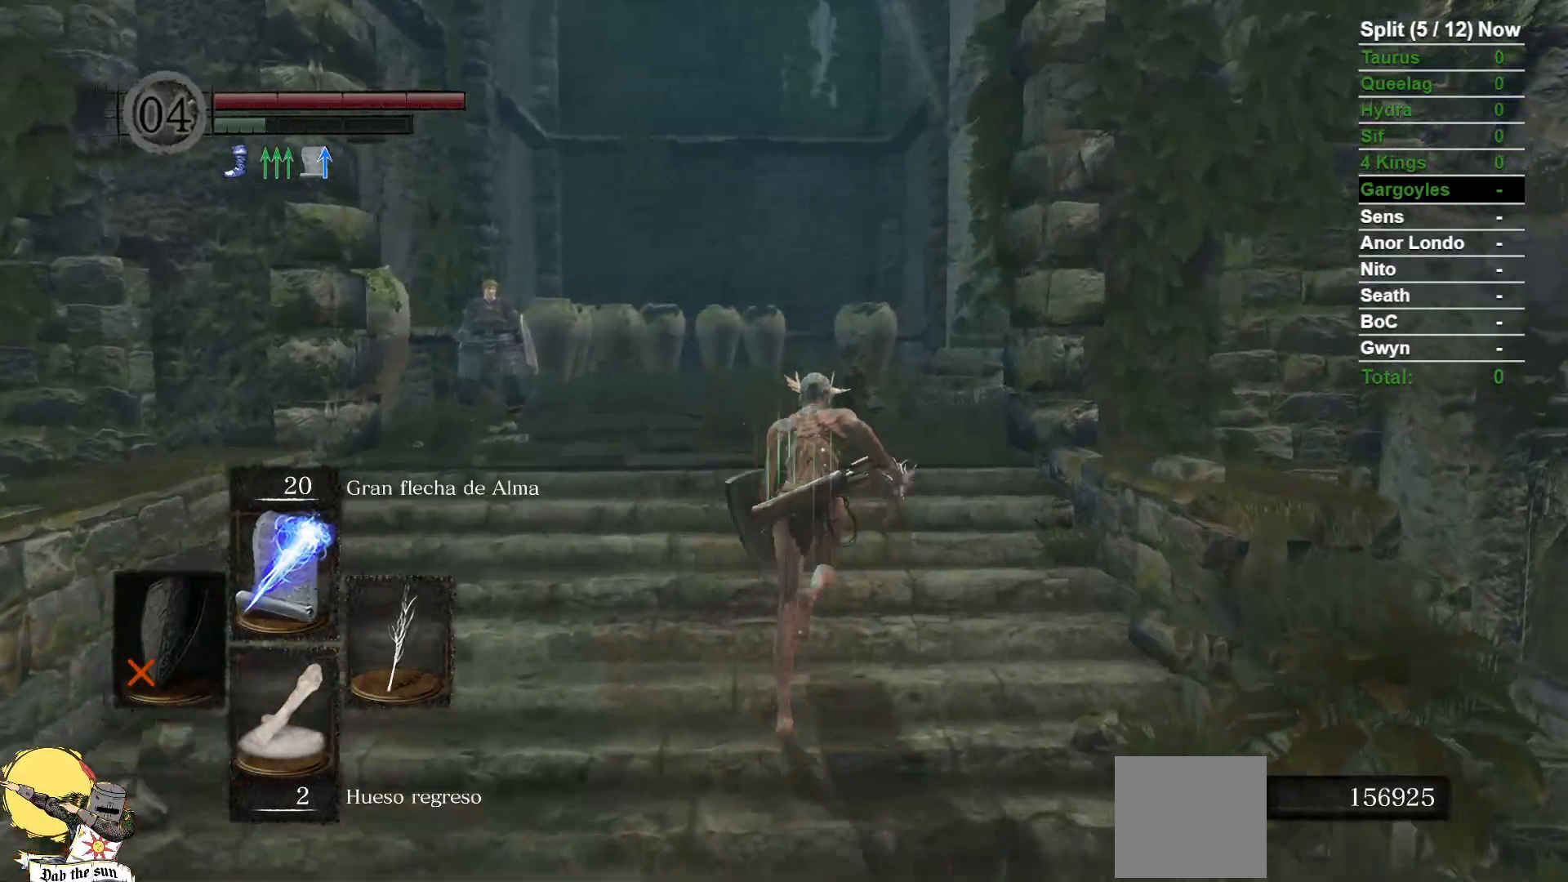
{"dt_ms": 500, "buttons": ["B"], "left_stick": "up", "right_stick": "center", "events": [[183, "right_stick", "down"], [417, "right_stick", "center"]]}
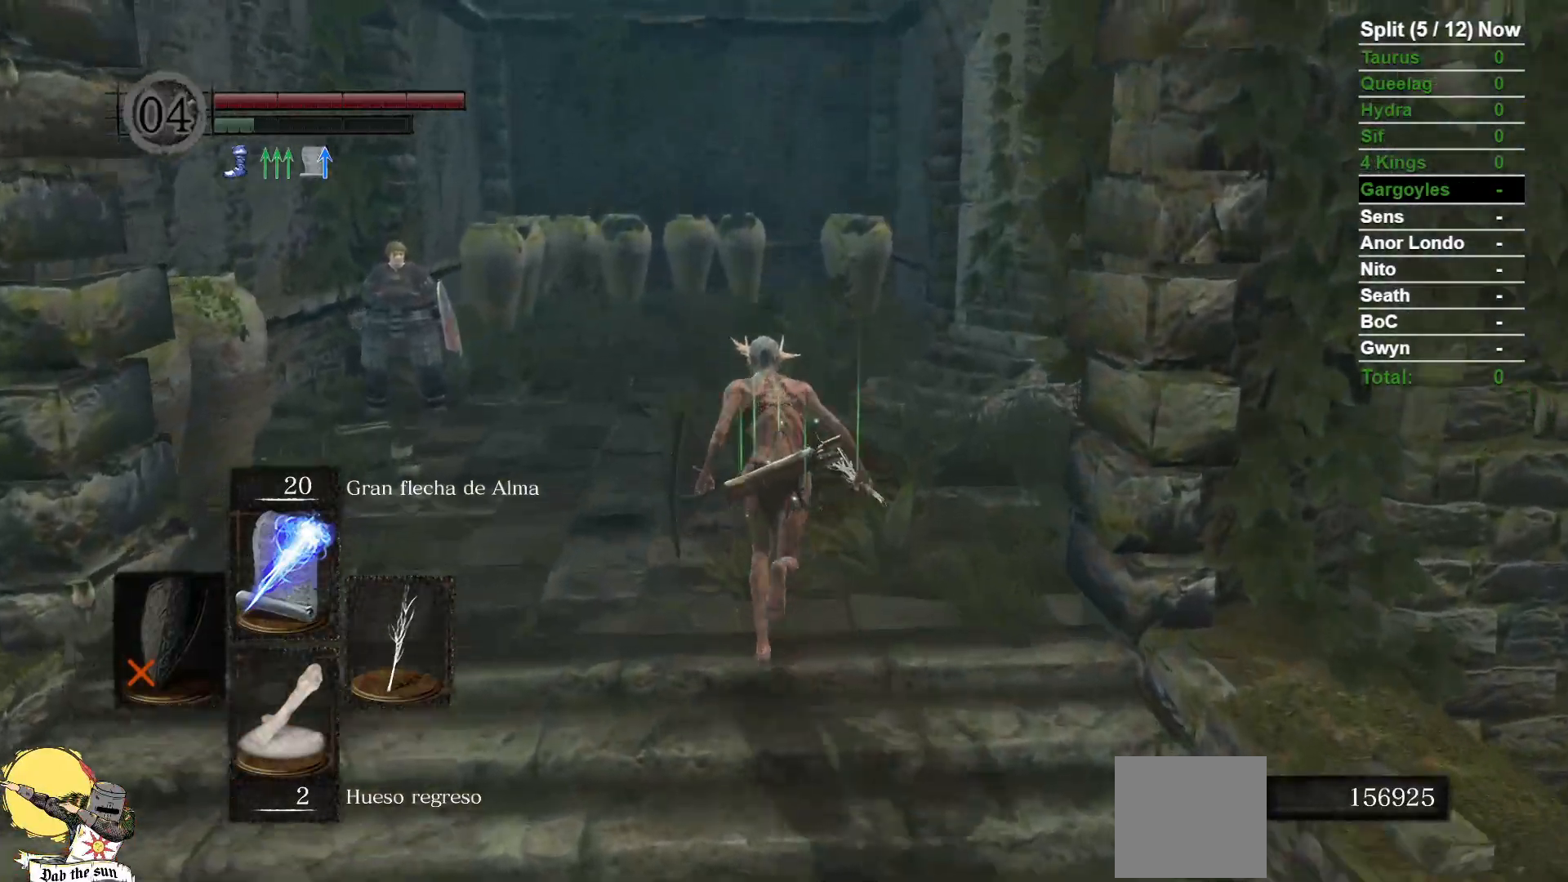
{"dt_ms": 500, "buttons": [], "left_stick": "up", "right_stick": "center", "events": [[150, "B", "up"]]}